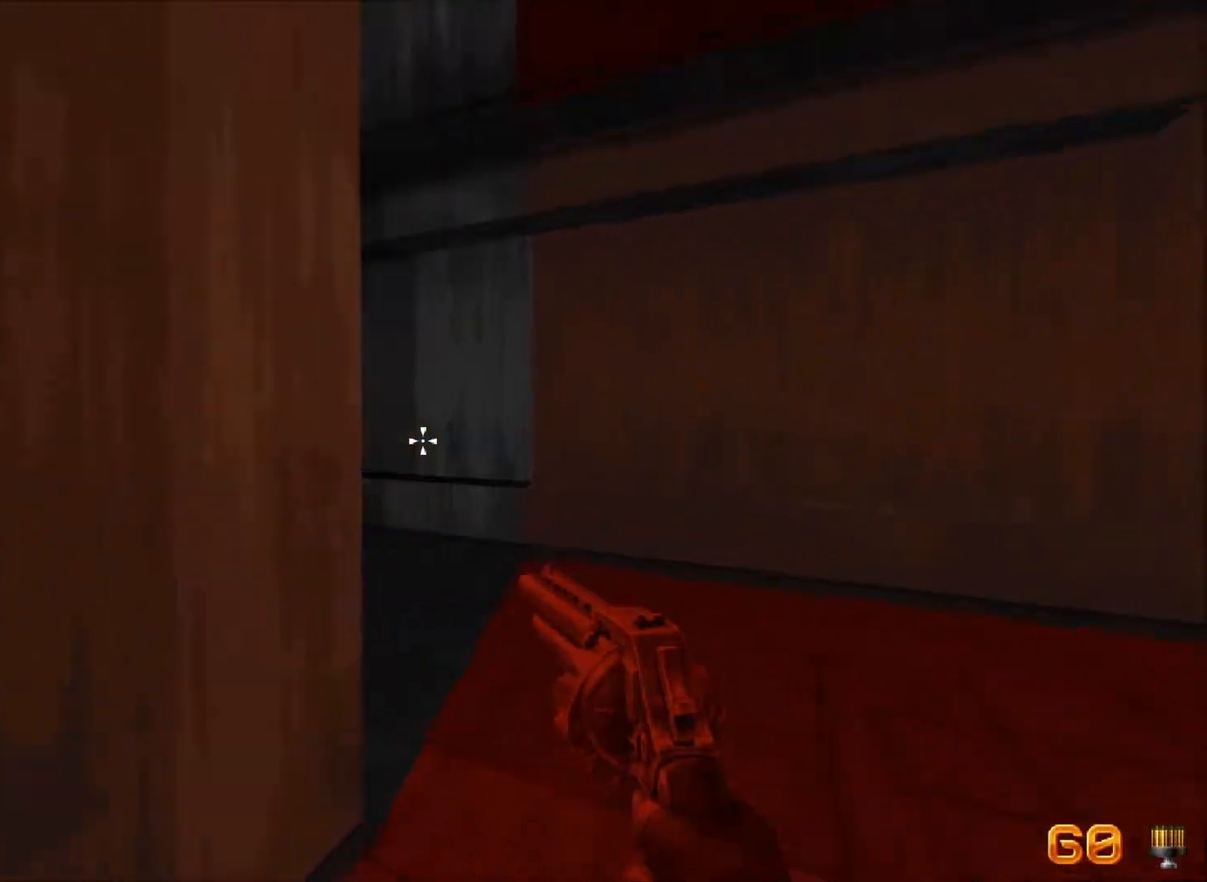
Gameplay with keyboard and mouse; each line is a JSON object with the keys and mouse buttons held at the frame after it. "events" lists presses ("down") and releases ("up") of "1", "2", "3", "4", "5", "a", "alt", "c", "caps_lock", "ctrl", "d", "e", "f", "g", "q", "r", "s", "shift", "space", "t", "tab", "v", "w", "x", "z", "mouse_left", "mouse_wheel" and "mouse_right" between this image and that frame as [ms after this image, input, new state], when the widget could be followed in between. "mouse_left", "mouse_wheel", "mouse_right" = the "left", "wheel", "right" buttons of the "mouse" list. No other keys are recorded. "wheel" means that the mouse wheel is clicked or scrolled. Not read: mouse_move.
{"keys": ["w"], "mouse": [], "events": [[67, "d", "up"], [217, "a", "down"], [400, "a", "up"]]}
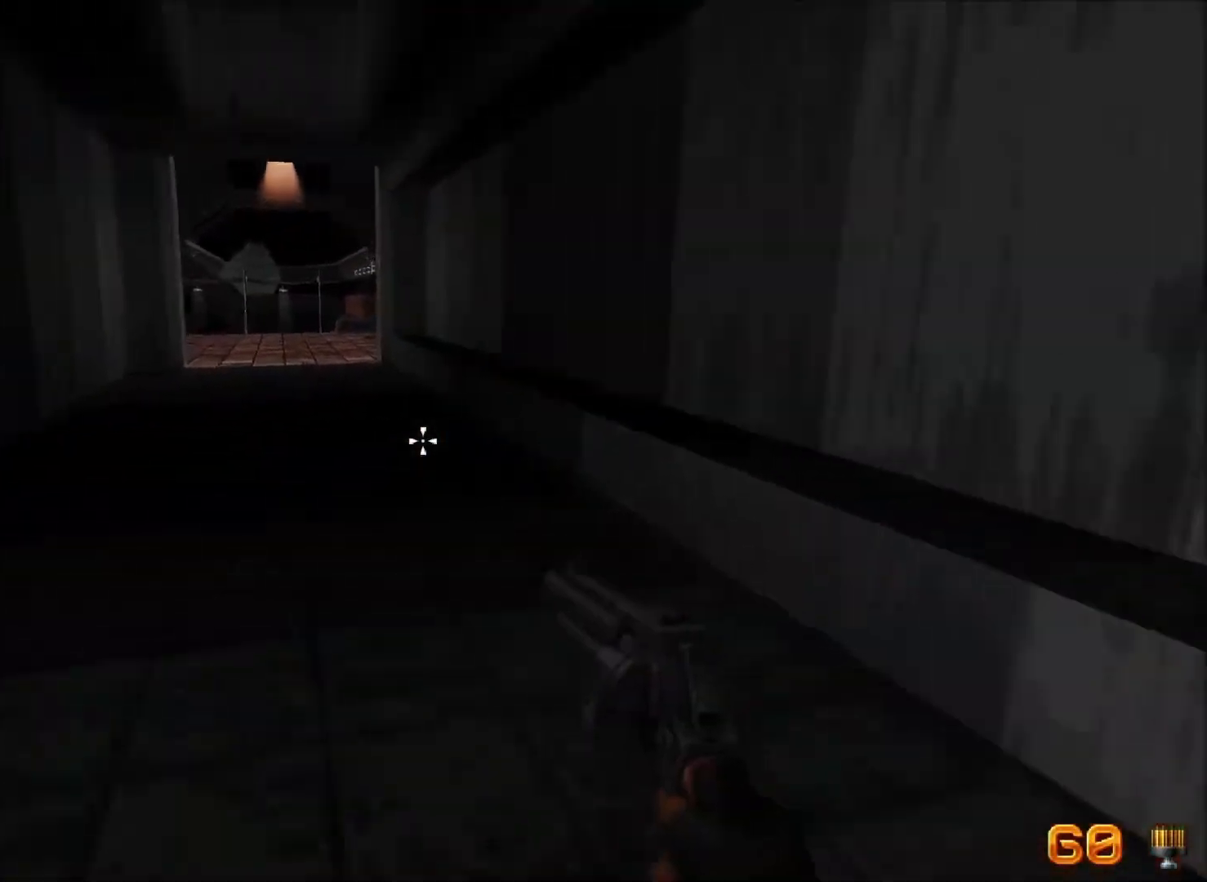
{"keys": ["w"], "mouse": [], "events": []}
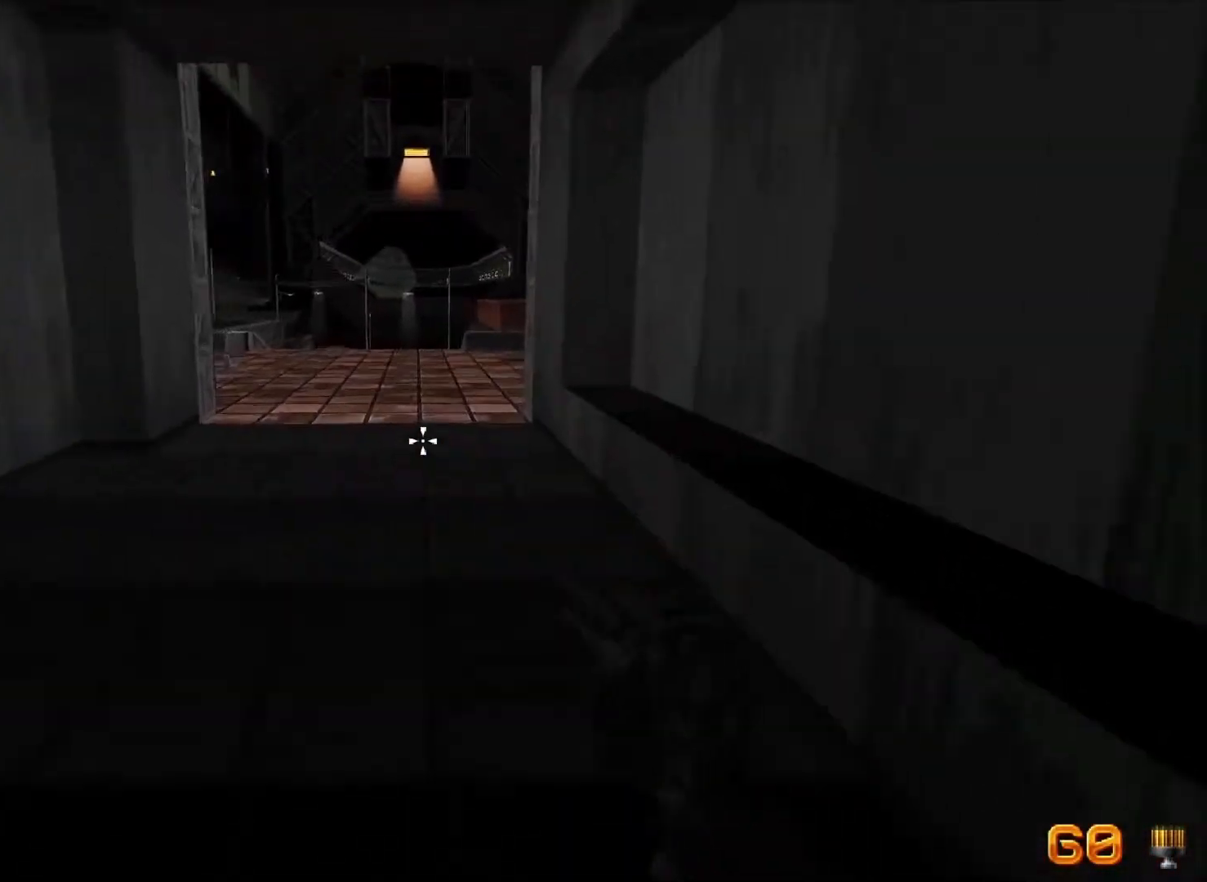
{"keys": ["w"], "mouse": [], "events": []}
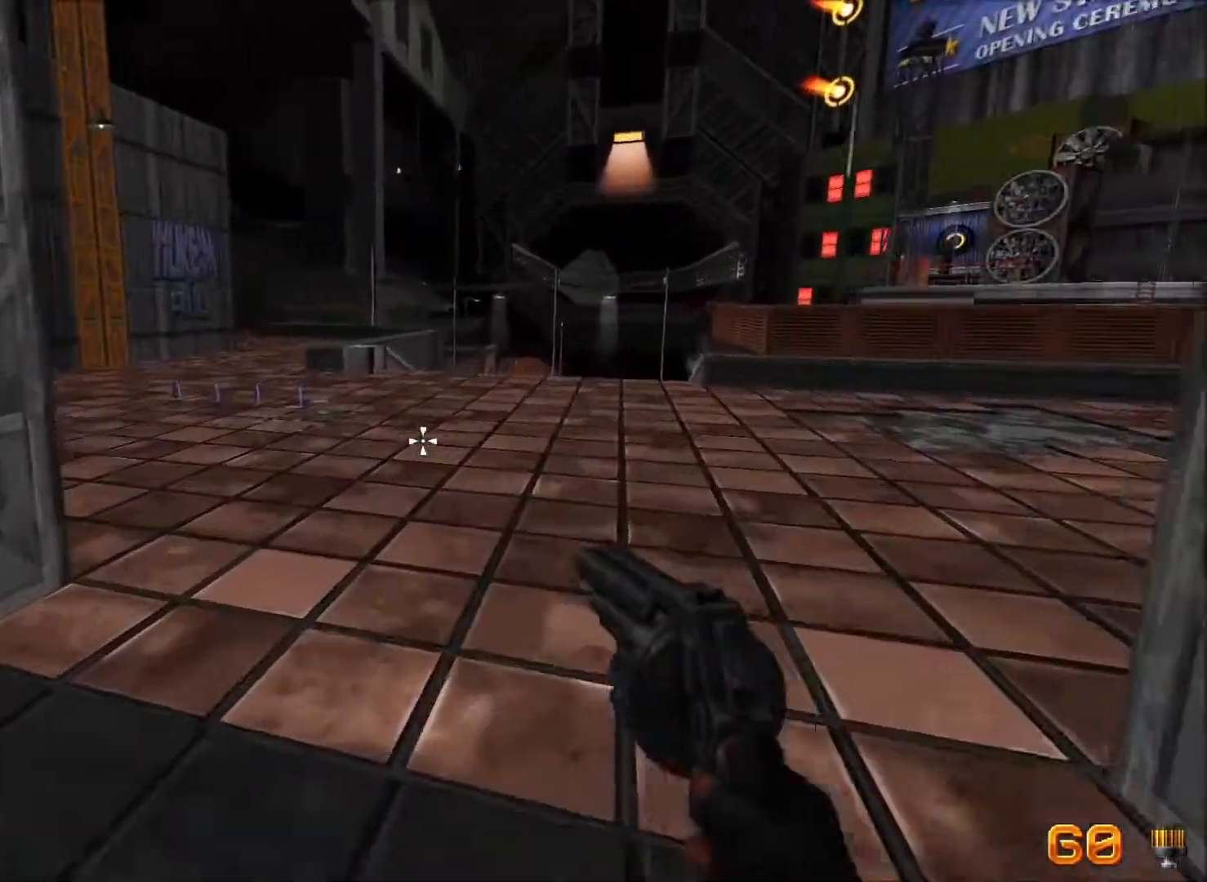
{"keys": ["w"], "mouse": [], "events": []}
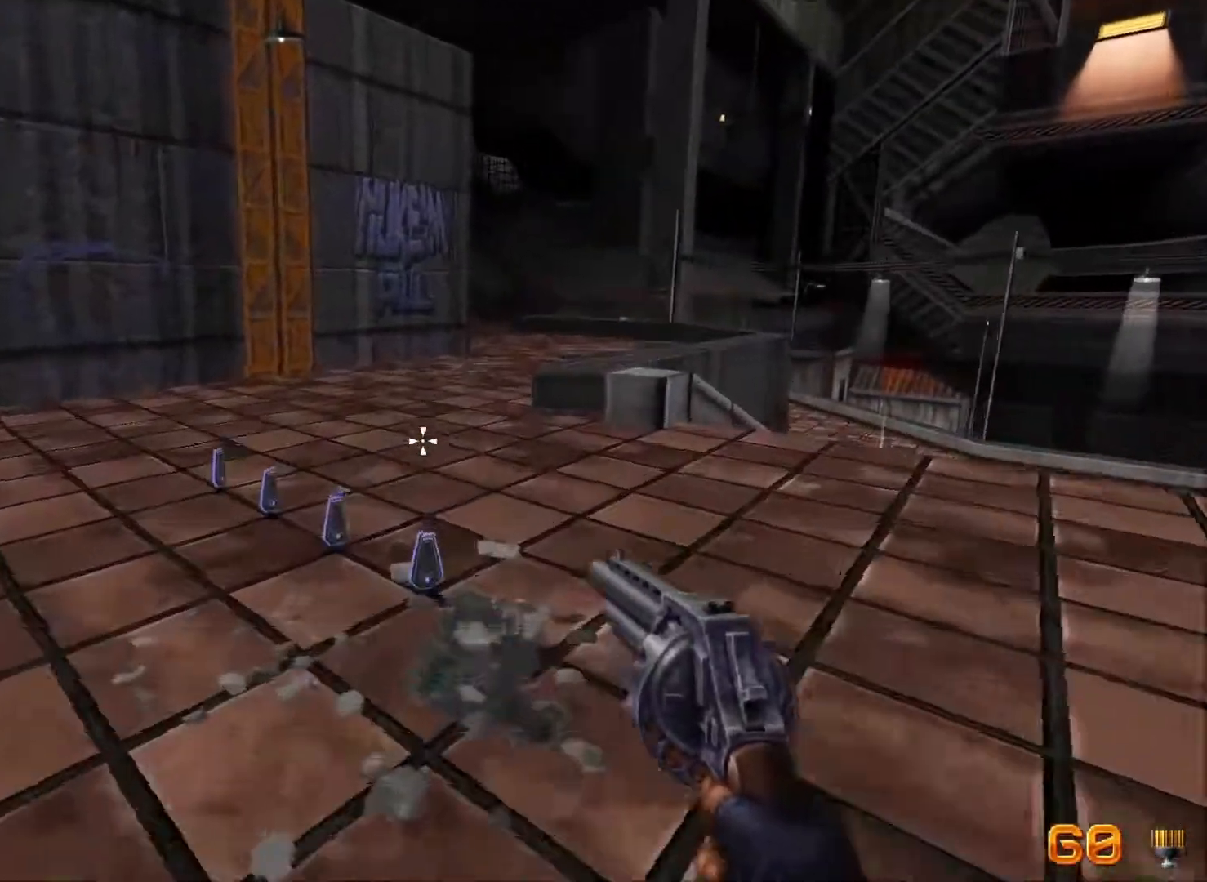
{"keys": [], "mouse": [], "events": [[133, "a", "down"], [183, "w", "up"], [383, "a", "up"]]}
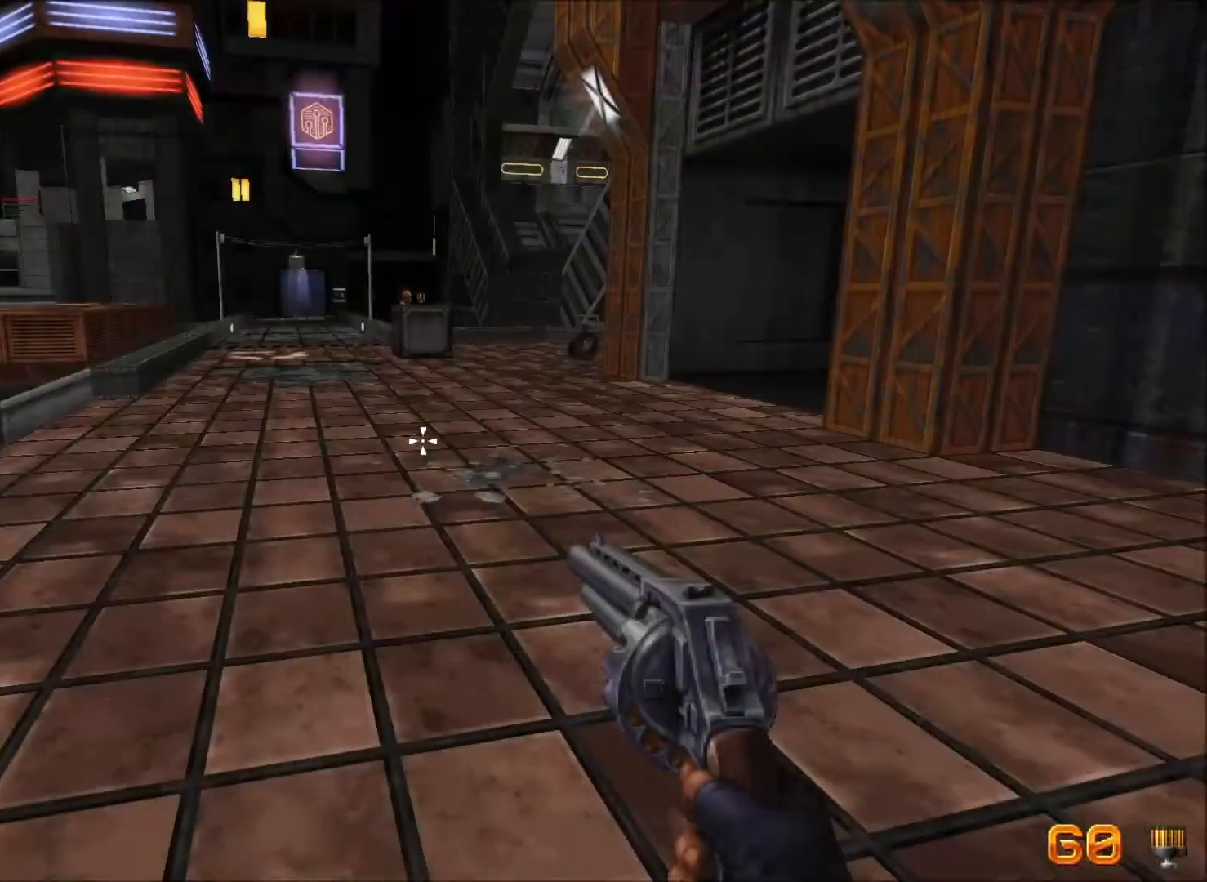
{"keys": ["w"], "mouse": [], "events": [[317, "w", "down"]]}
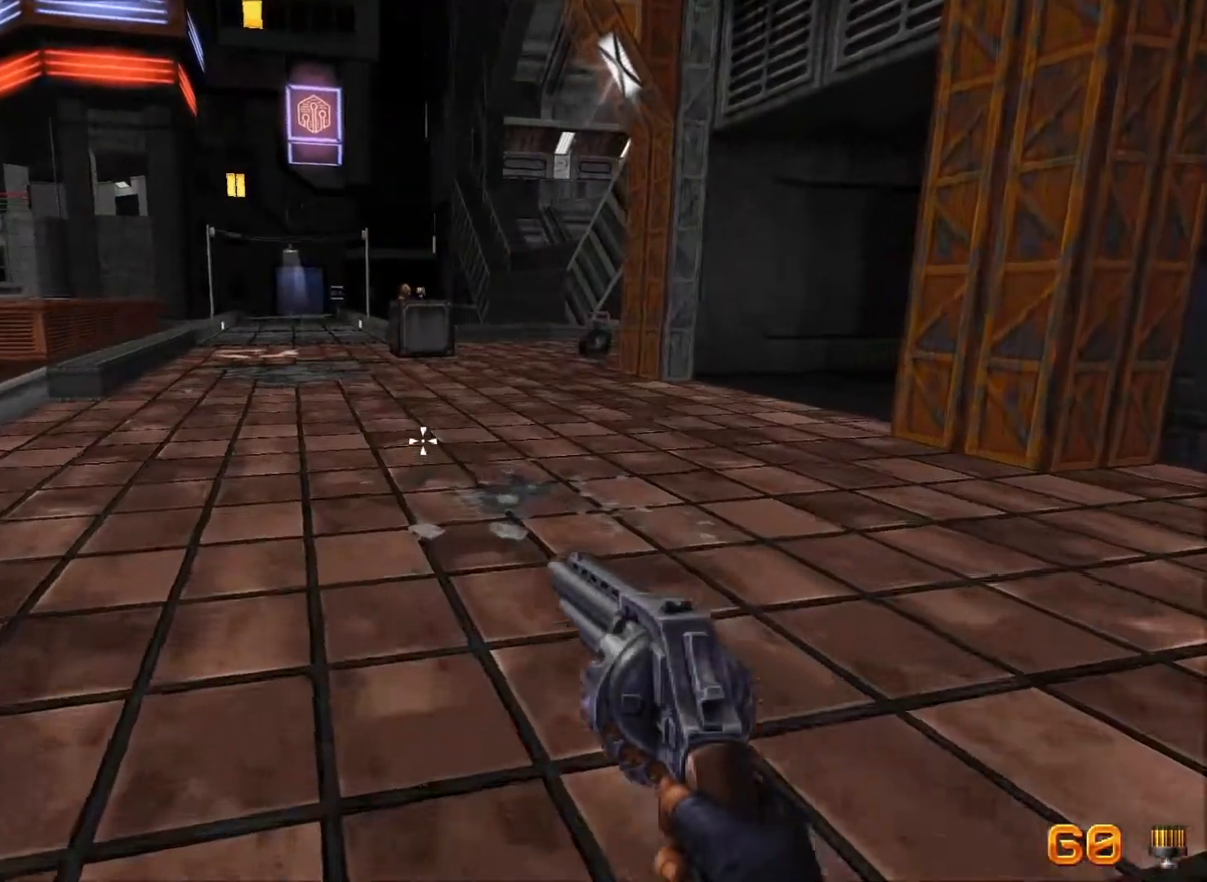
{"keys": [], "mouse": [], "events": [[83, "w", "up"]]}
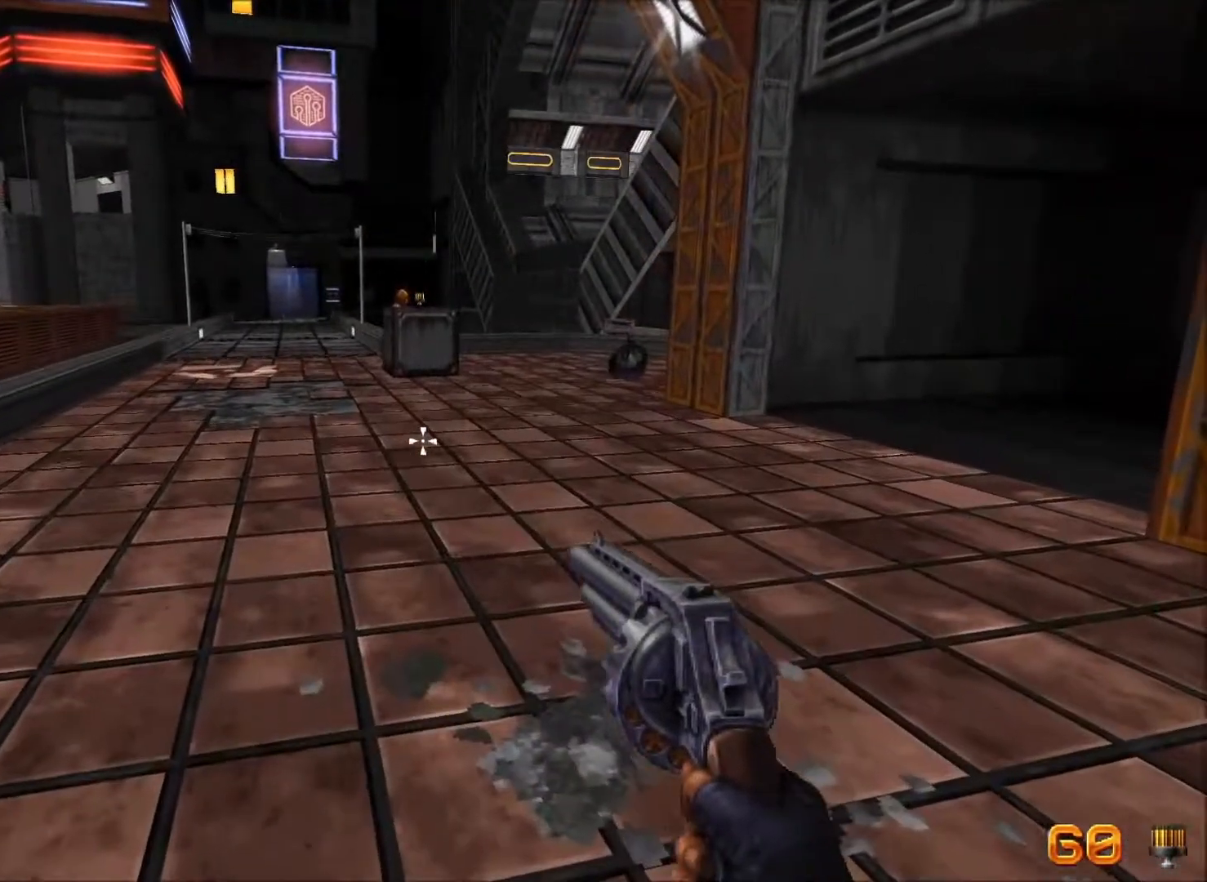
{"keys": [], "mouse": [], "events": []}
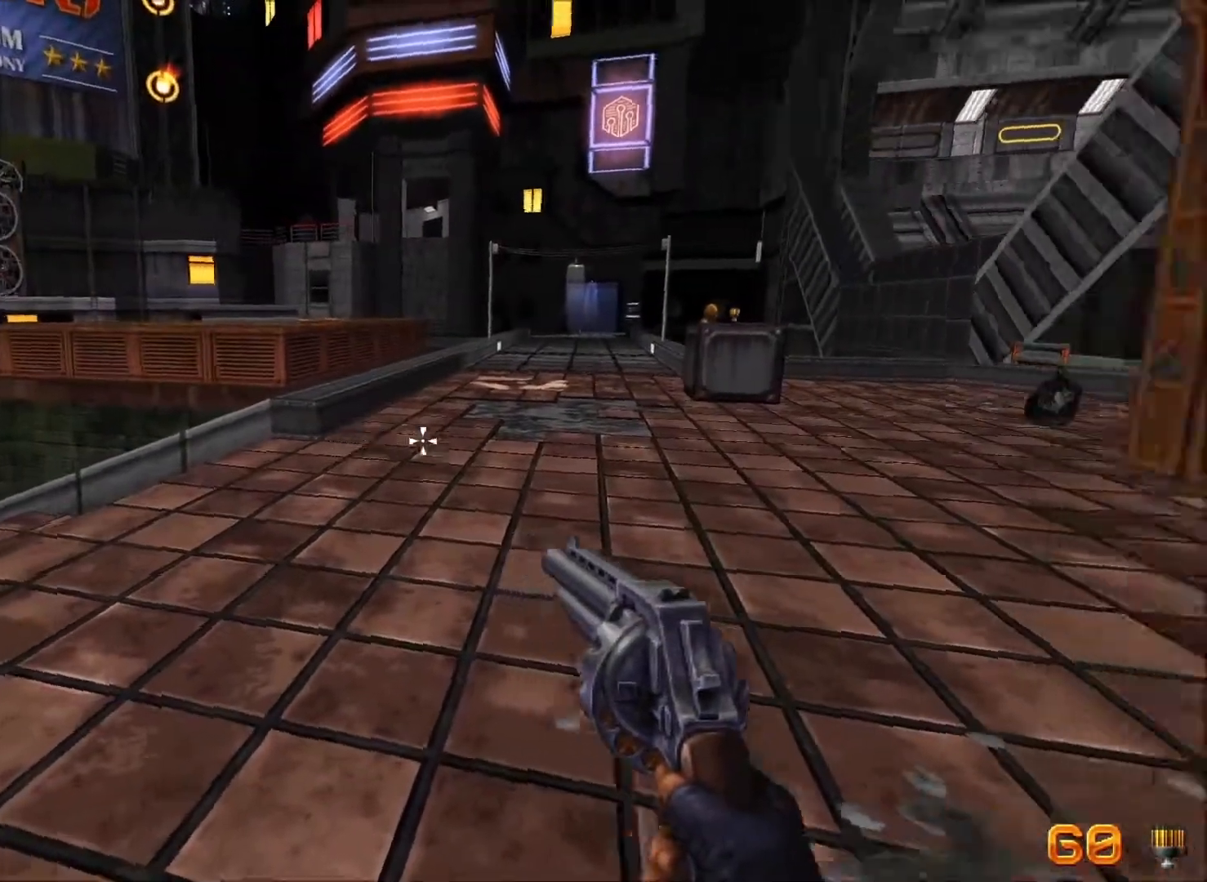
{"keys": [], "mouse": [], "events": []}
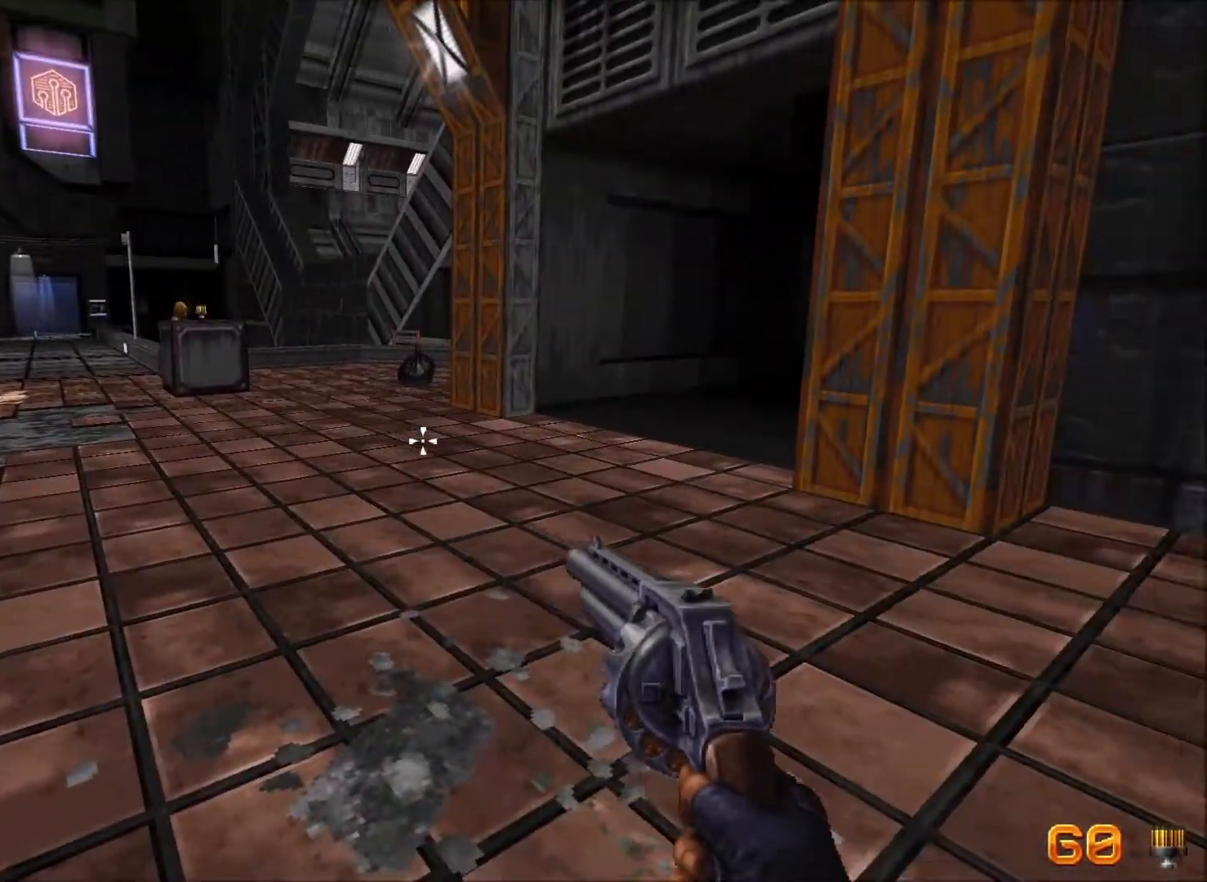
{"keys": [], "mouse": [], "events": []}
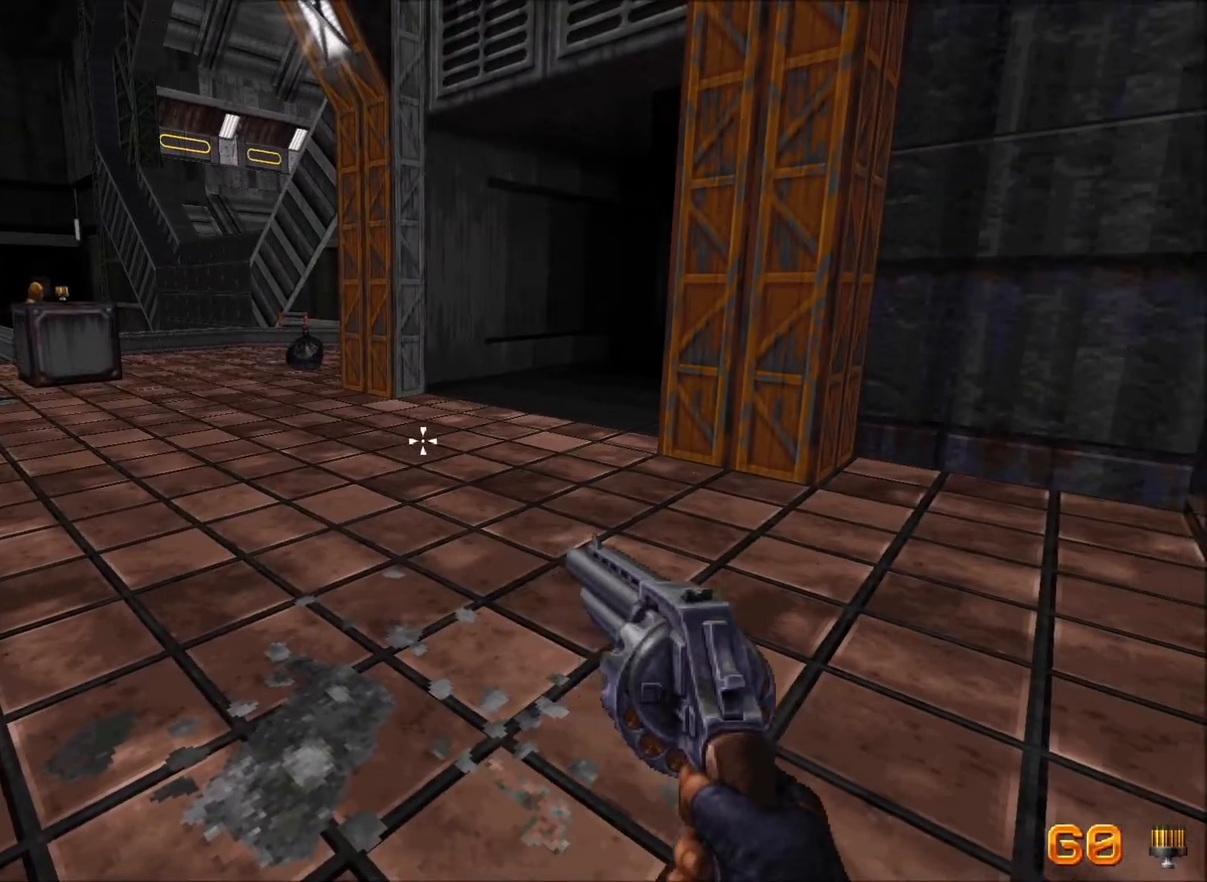
{"keys": [], "mouse": [], "events": []}
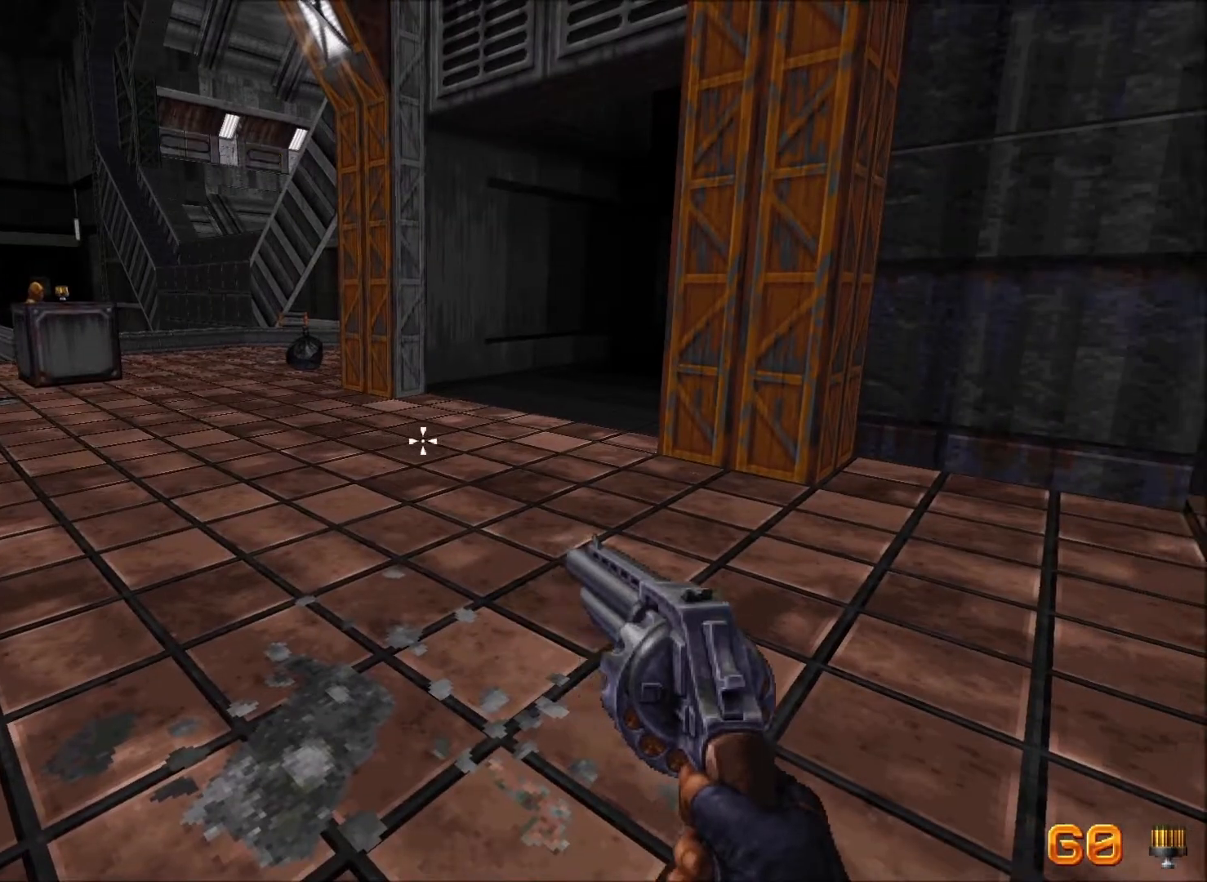
{"keys": [], "mouse": [], "events": []}
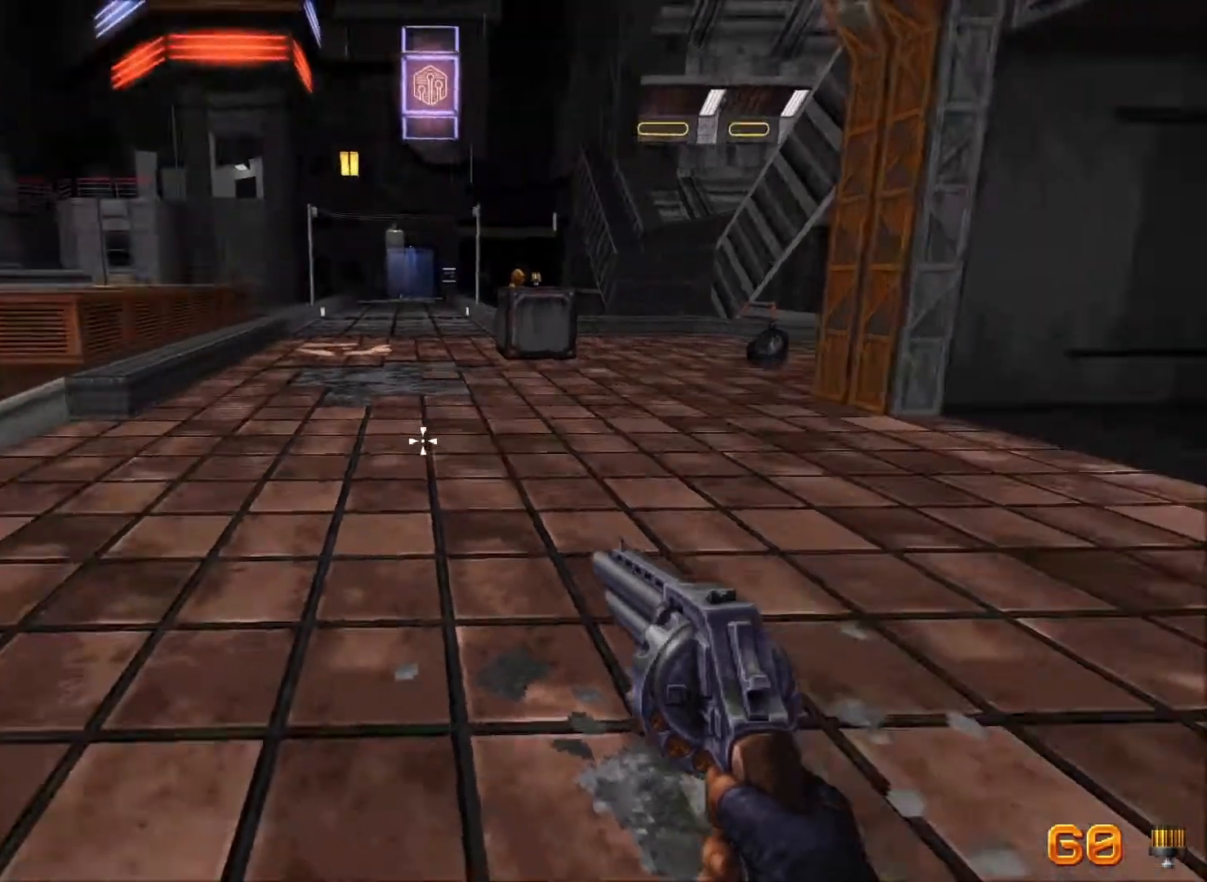
{"keys": ["a"], "mouse": [], "events": [[467, "a", "down"]]}
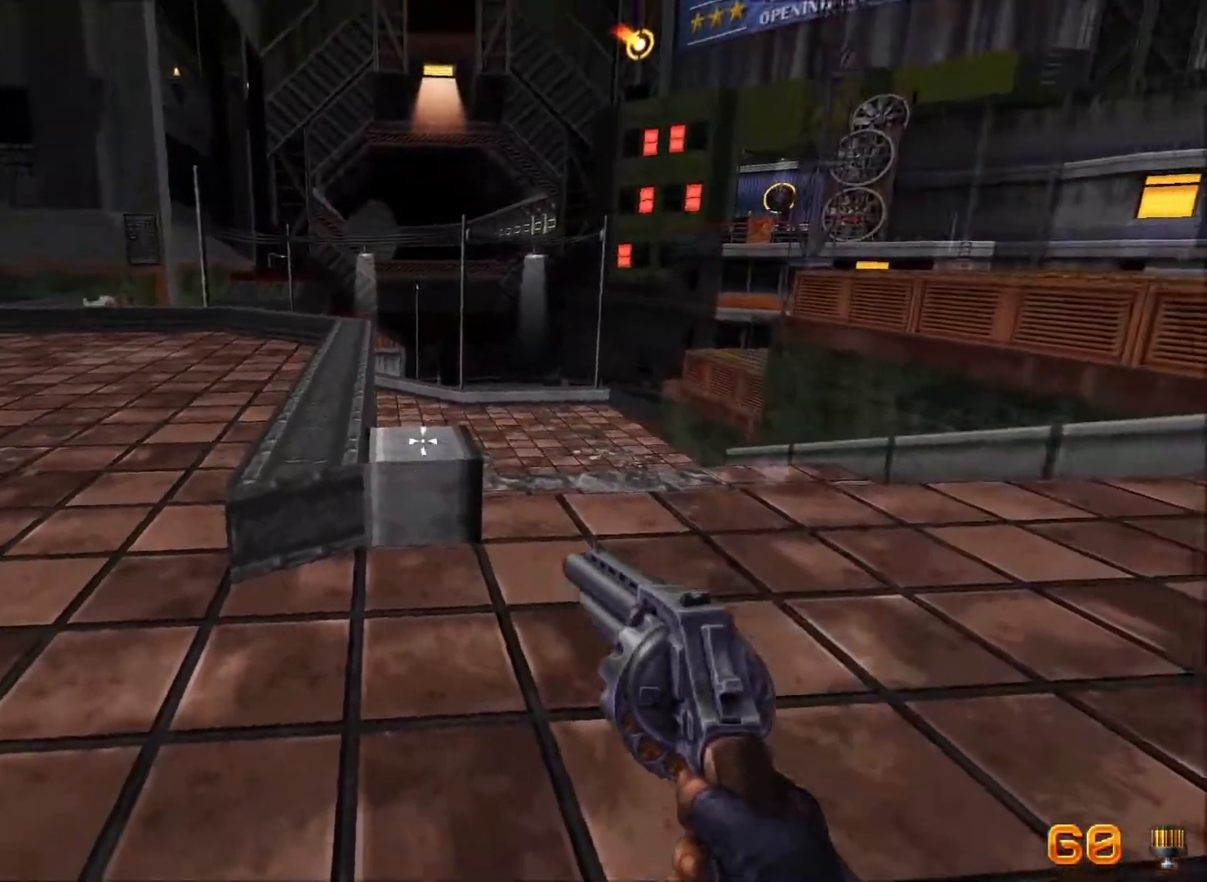
{"keys": [], "mouse": [], "events": [[100, "w", "down"], [333, "a", "up"], [383, "w", "up"]]}
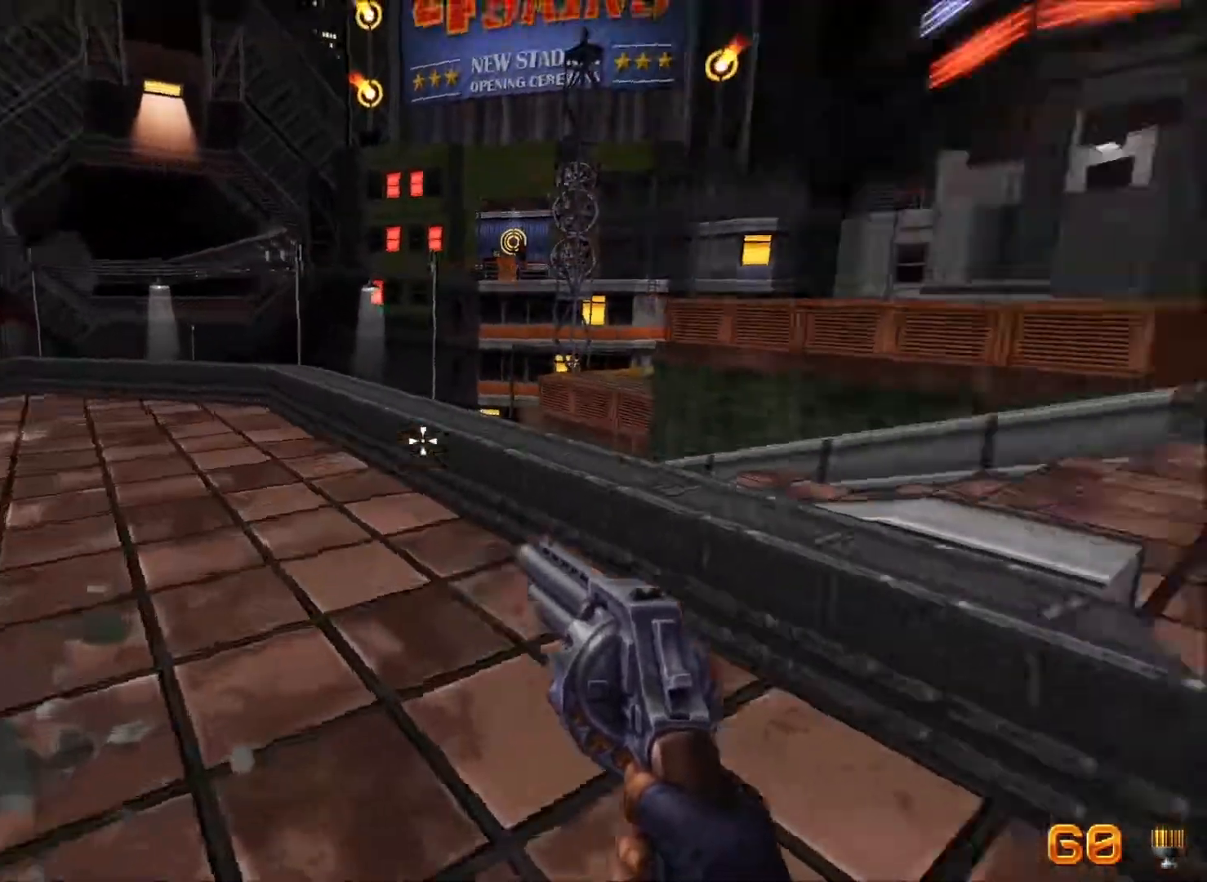
{"keys": [], "mouse": [], "events": [[117, "d", "down"], [267, "d", "up"]]}
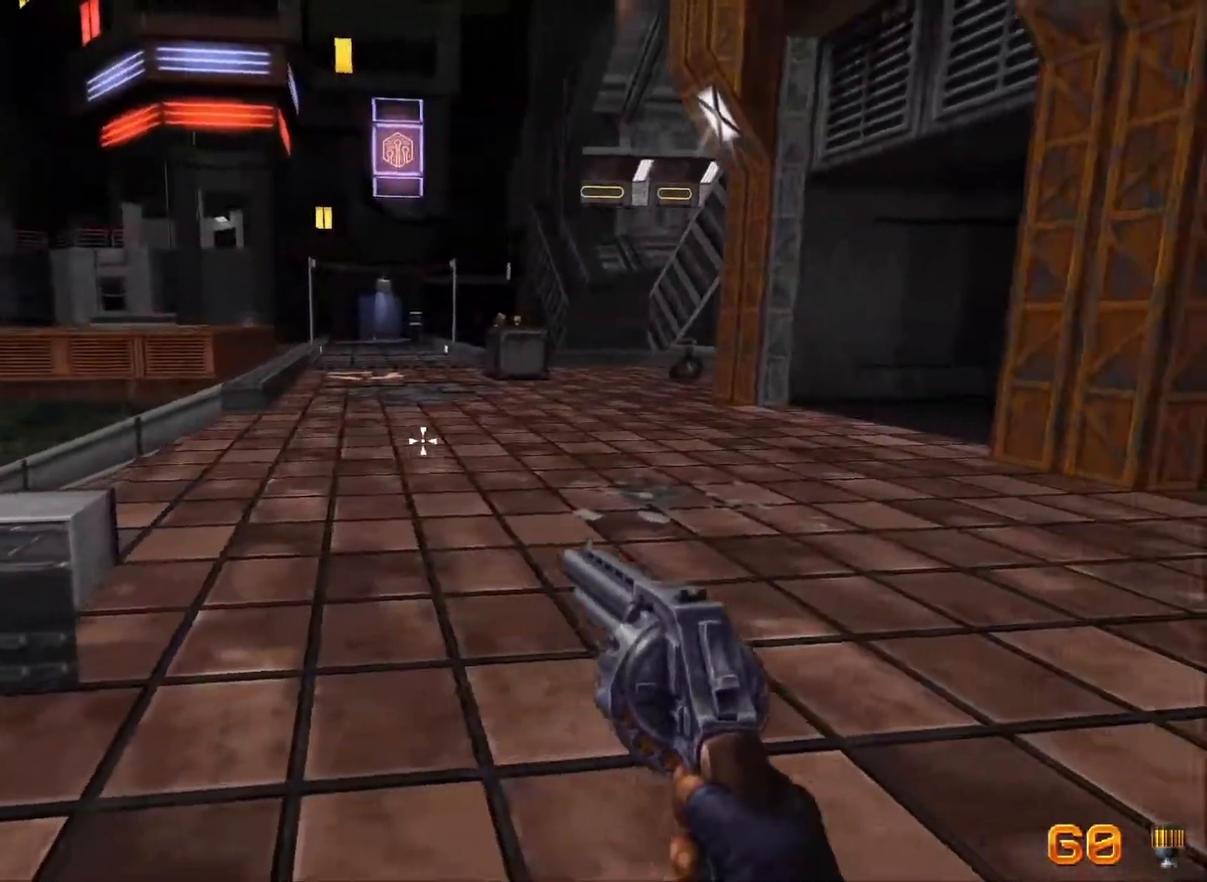
{"keys": ["w"], "mouse": [], "events": [[133, "w", "down"]]}
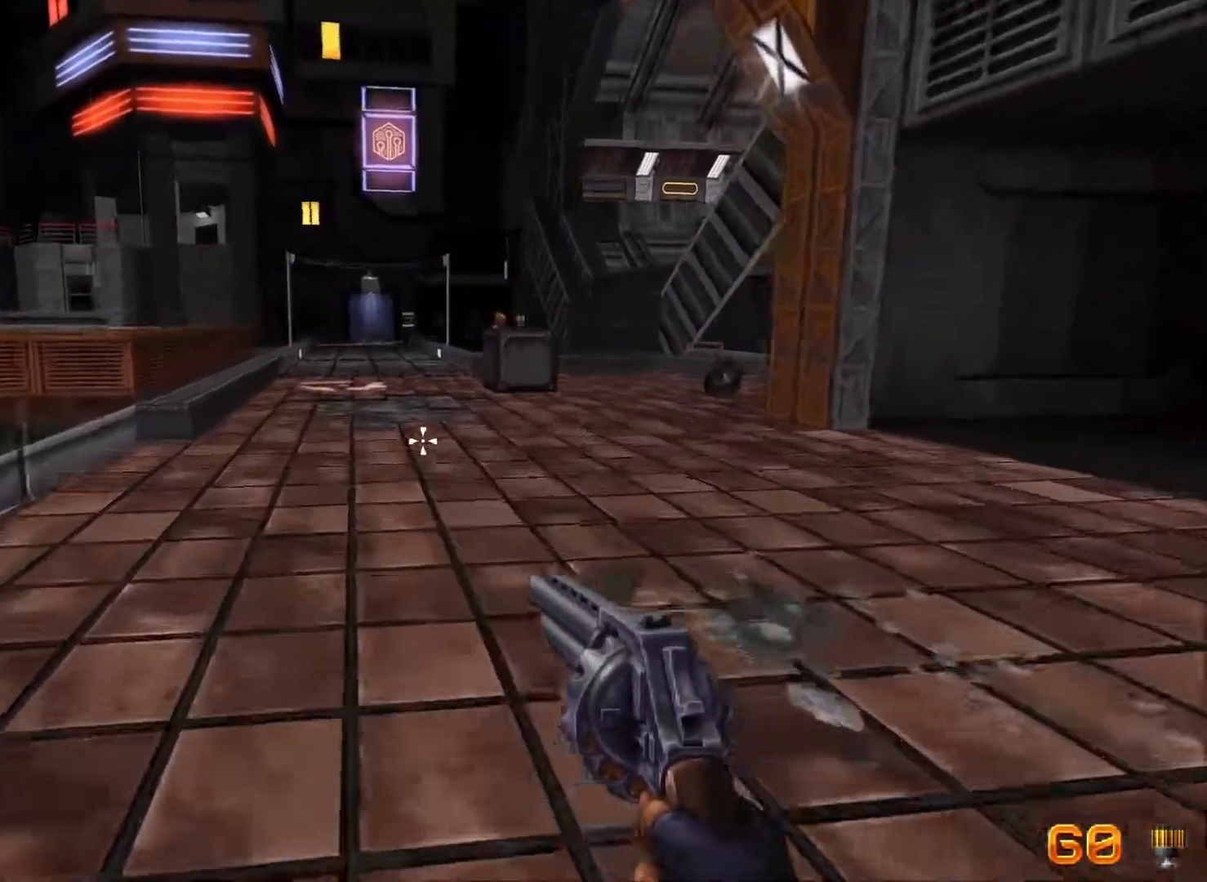
{"keys": [], "mouse": [], "events": [[17, "w", "up"]]}